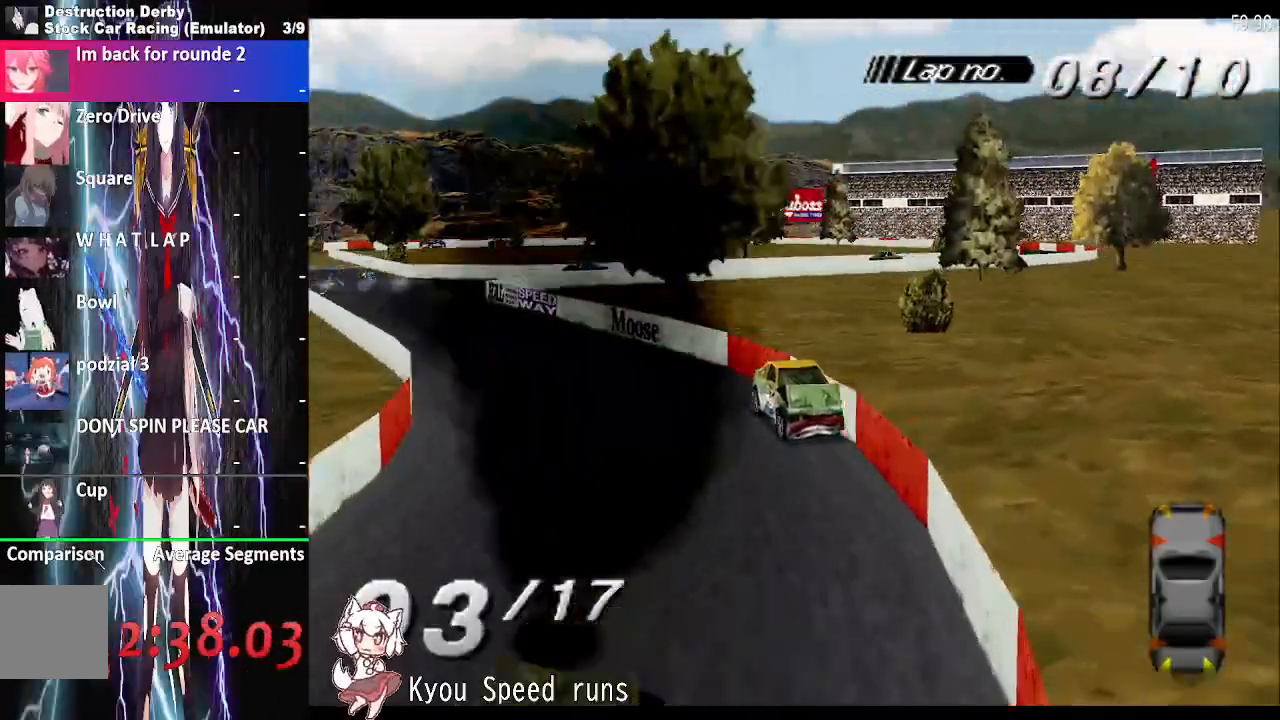
Gameplay with a controller (PlayStation layout); each line is a JSON object with the inputs held at the frame after it. "events" lists button and stick changes between this image and that frame as [ms after this image, input, new state], when the widget could be followed in between. Not read: L2 L3 R3 left_stick.
{"buttons": ["SQUARE"], "right_stick": "center", "events": [[500, "DPAD_RIGHT", "up"]]}
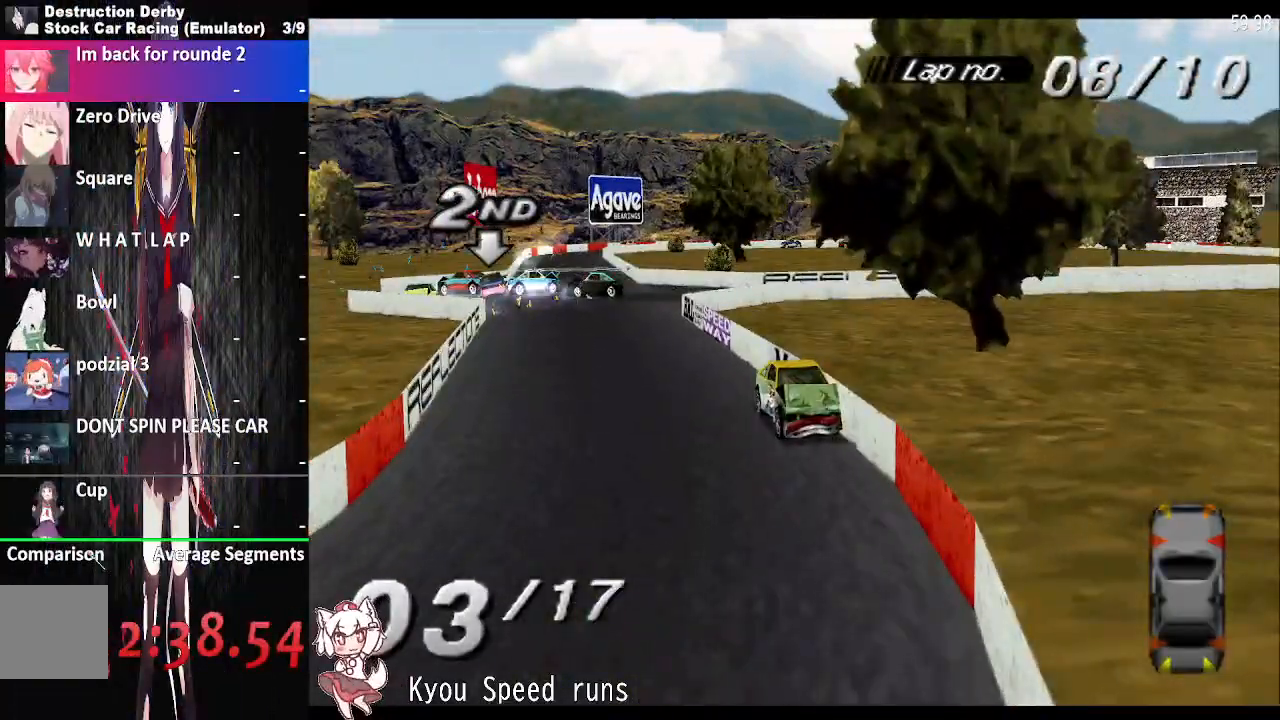
{"buttons": ["SQUARE"], "right_stick": "center", "events": [[83, "DPAD_RIGHT", "down"], [350, "DPAD_RIGHT", "up"]]}
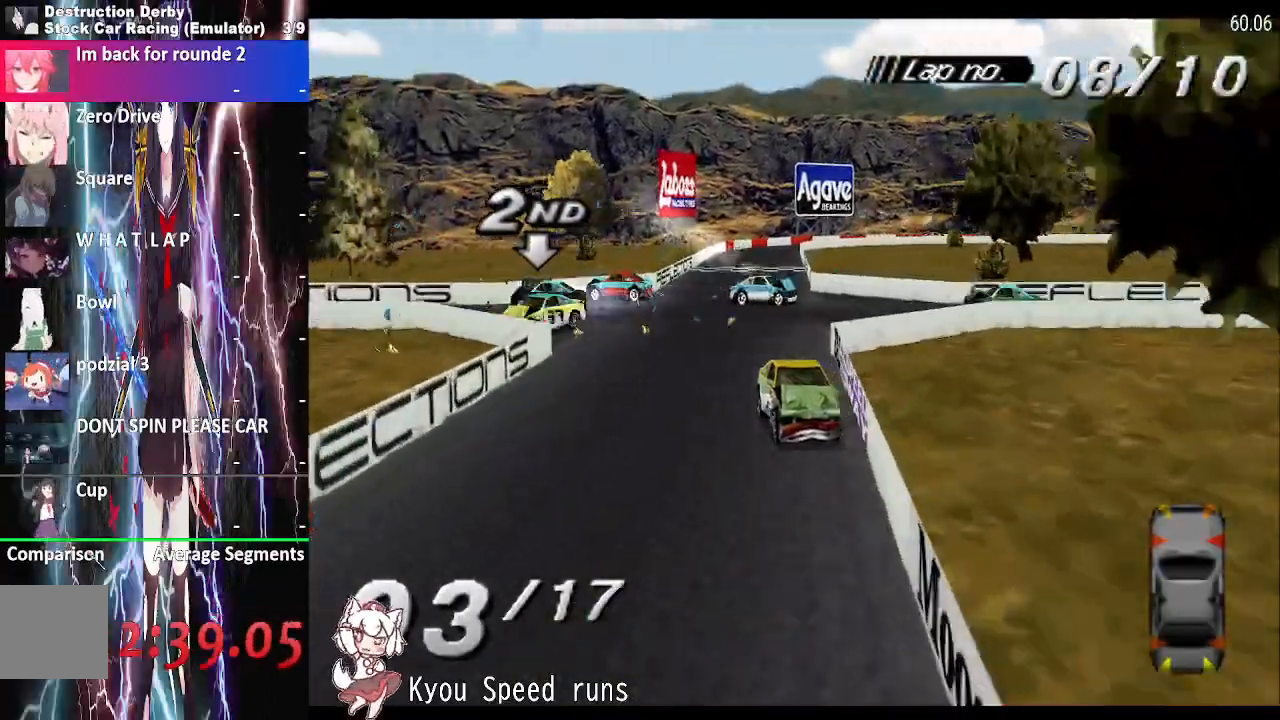
{"buttons": ["SQUARE", "DPAD_LEFT"], "right_stick": "center", "events": [[100, "DPAD_LEFT", "down"]]}
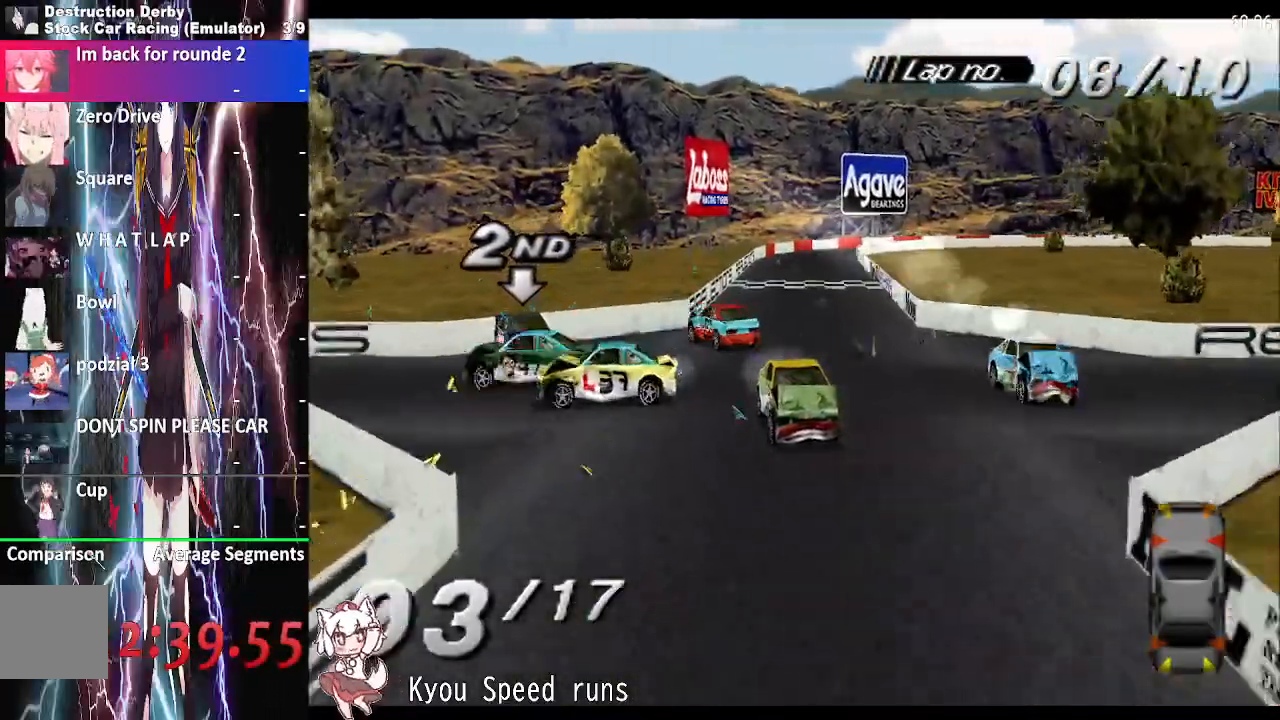
{"buttons": ["SQUARE"], "right_stick": "center", "events": [[400, "DPAD_LEFT", "up"]]}
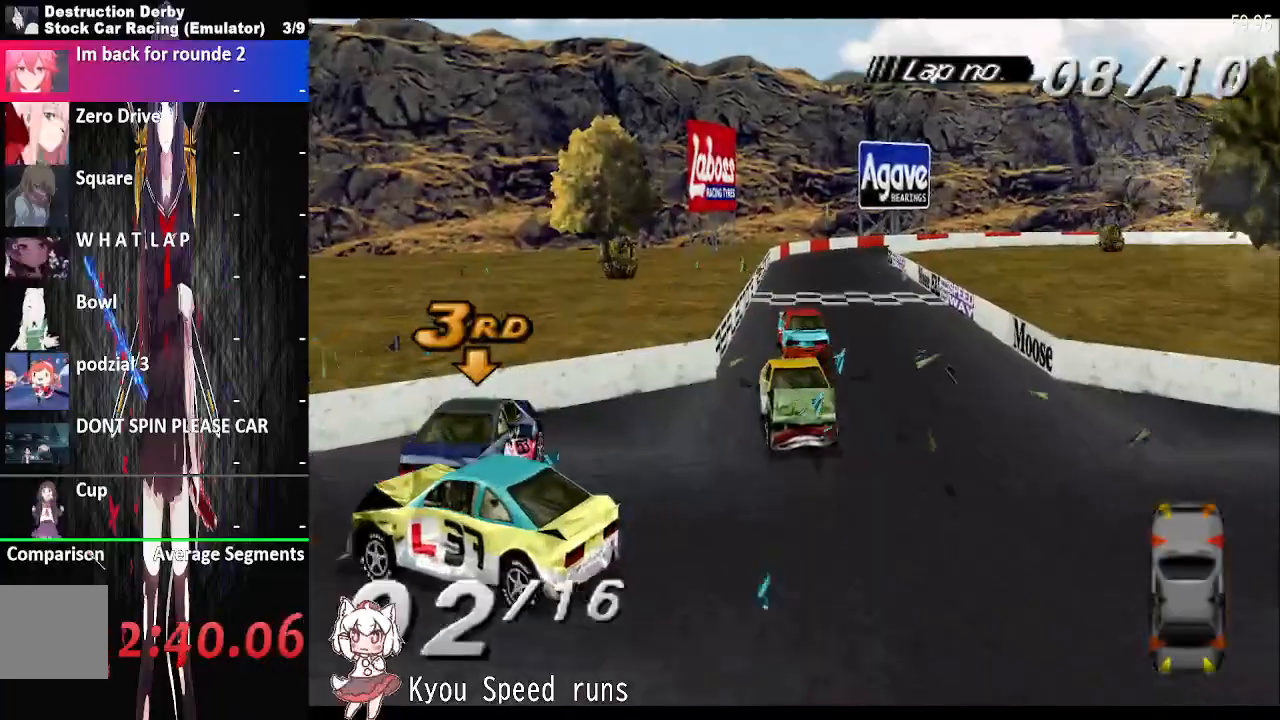
{"buttons": ["SQUARE", "DPAD_LEFT"], "right_stick": "center", "events": [[100, "DPAD_LEFT", "down"]]}
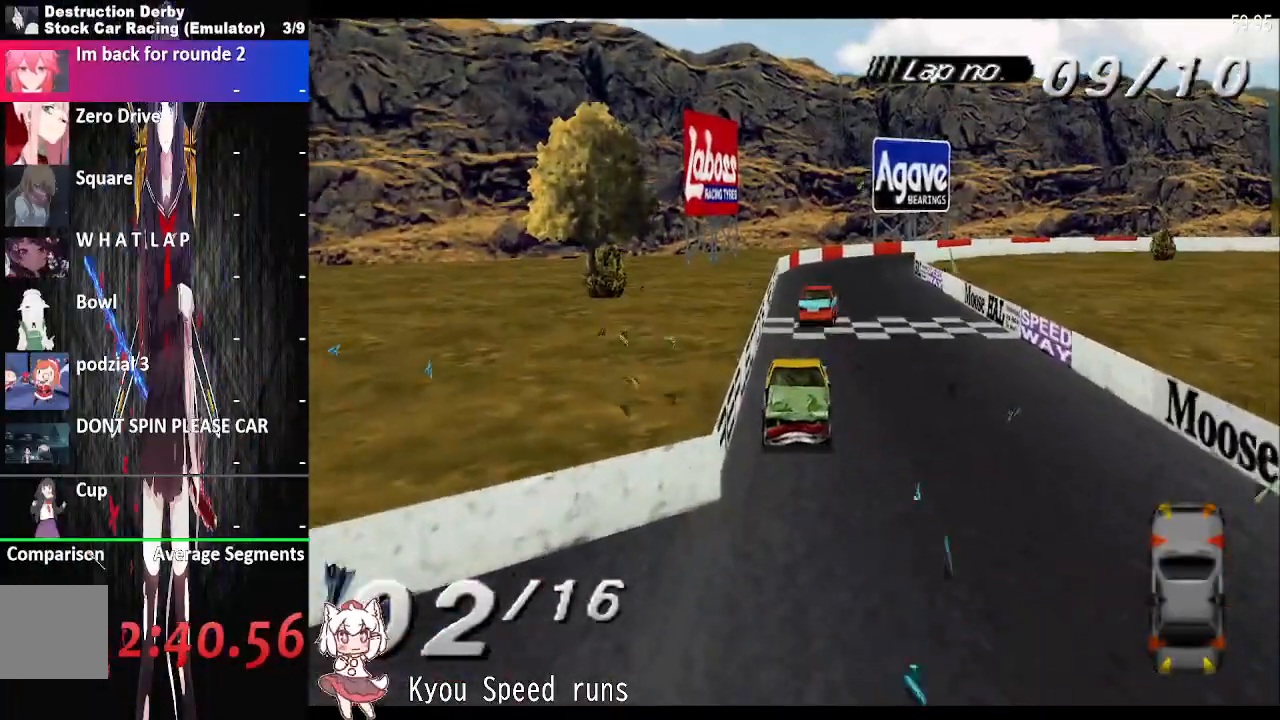
{"buttons": ["SQUARE", "DPAD_LEFT"], "right_stick": "center", "events": []}
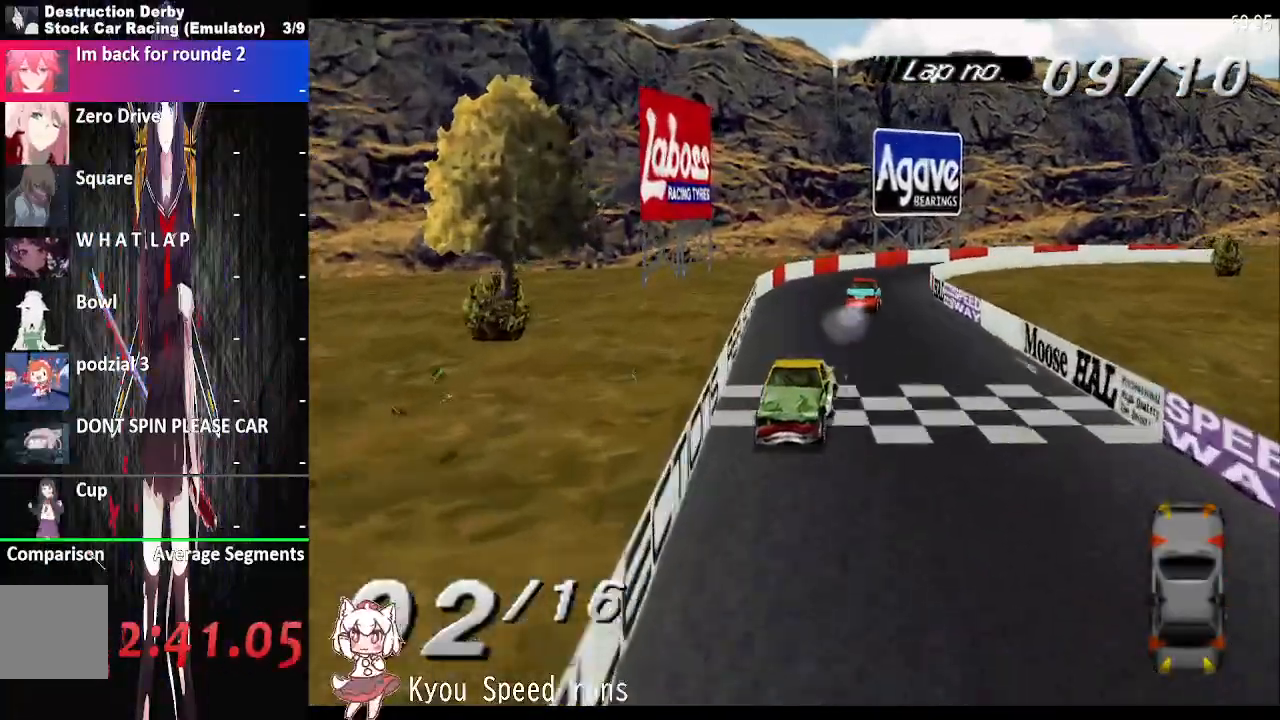
{"buttons": ["SQUARE", "DPAD_LEFT"], "right_stick": "center", "events": []}
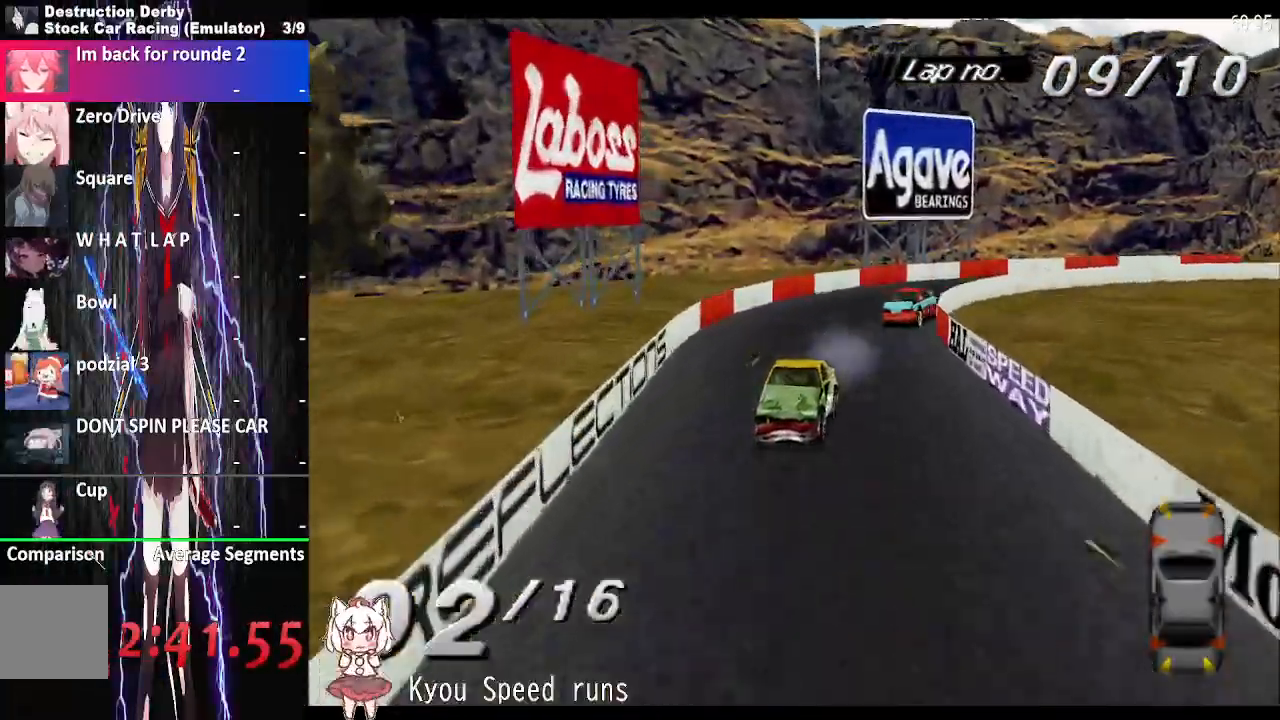
{"buttons": ["SQUARE", "DPAD_LEFT"], "right_stick": "center", "events": []}
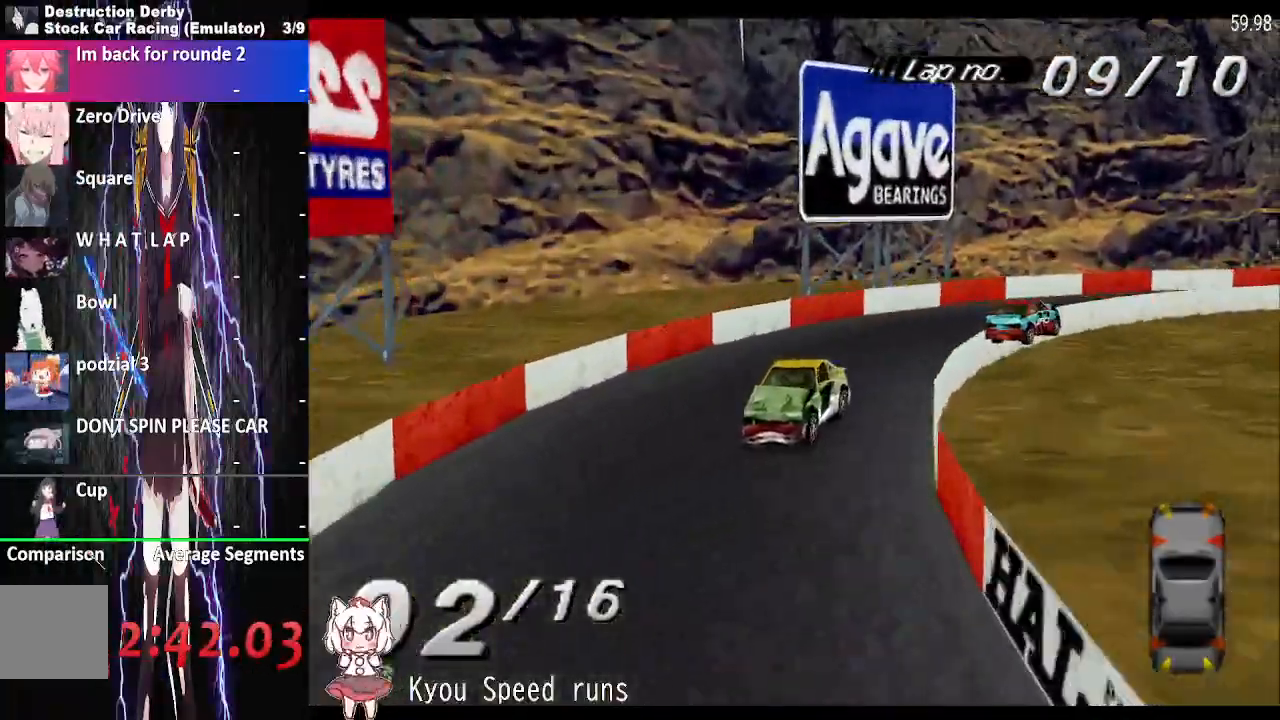
{"buttons": ["SQUARE", "DPAD_LEFT"], "right_stick": "center", "events": [[117, "CROSS", "down"], [150, "SQUARE", "up"], [250, "CROSS", "up"], [283, "SQUARE", "down"]]}
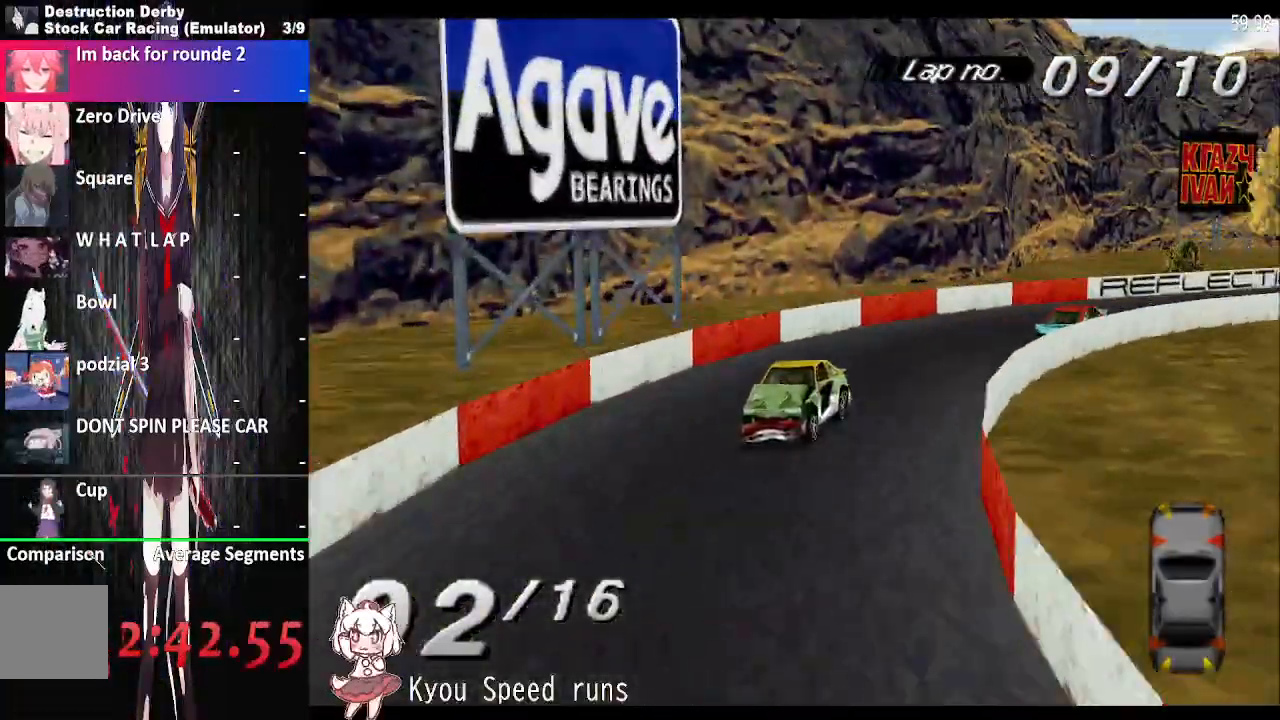
{"buttons": ["SQUARE", "DPAD_LEFT"], "right_stick": "center", "events": []}
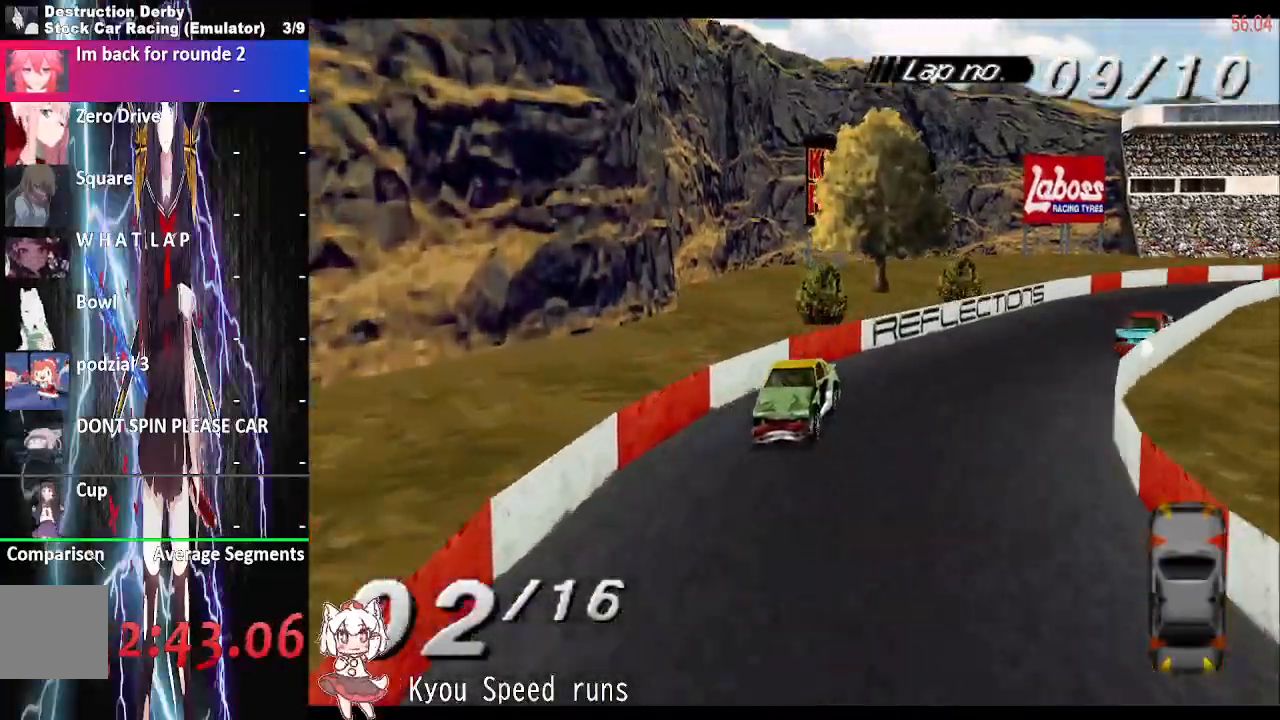
{"buttons": ["SQUARE", "DPAD_LEFT"], "right_stick": "center", "events": []}
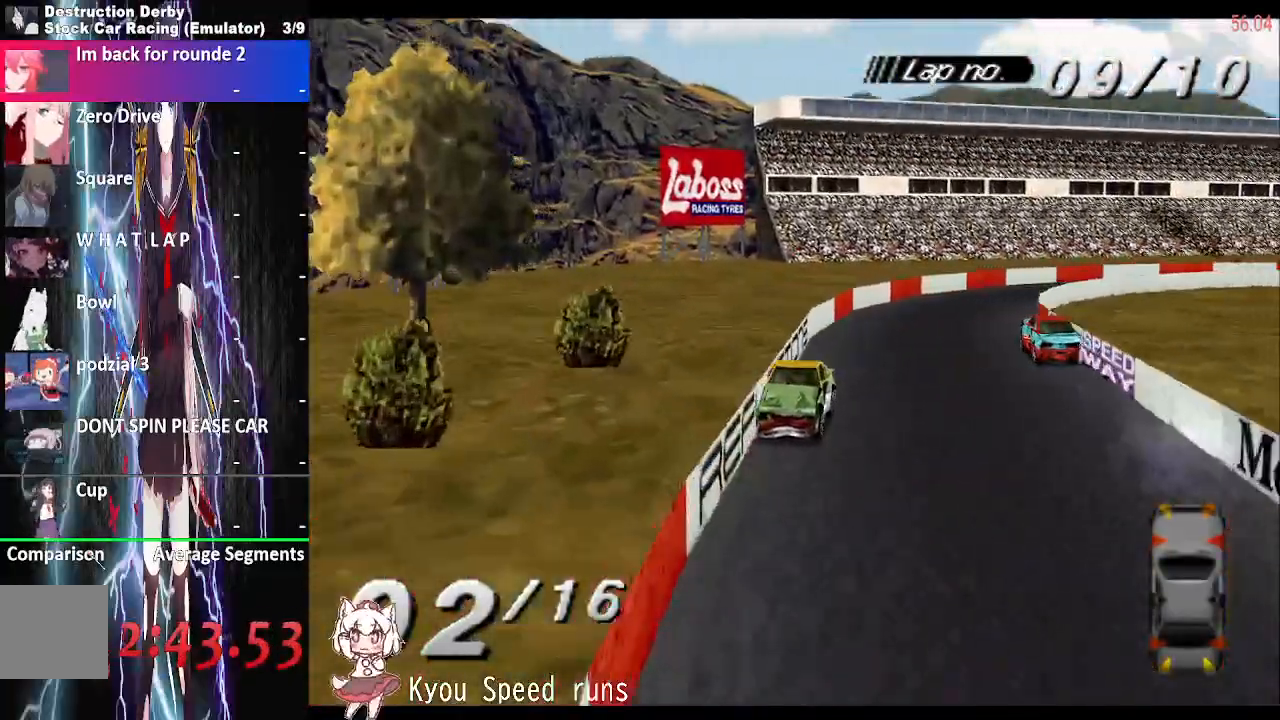
{"buttons": ["SQUARE", "DPAD_LEFT"], "right_stick": "center", "events": []}
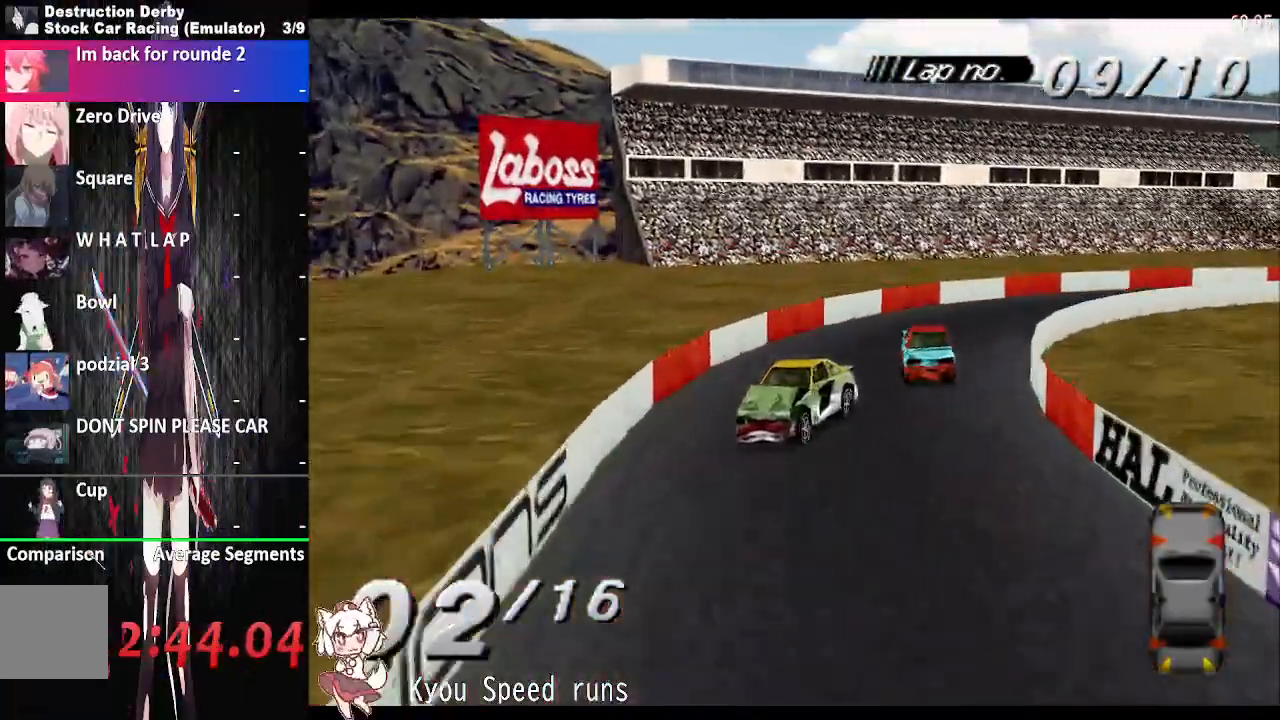
{"buttons": ["SQUARE", "DPAD_LEFT"], "right_stick": "center", "events": []}
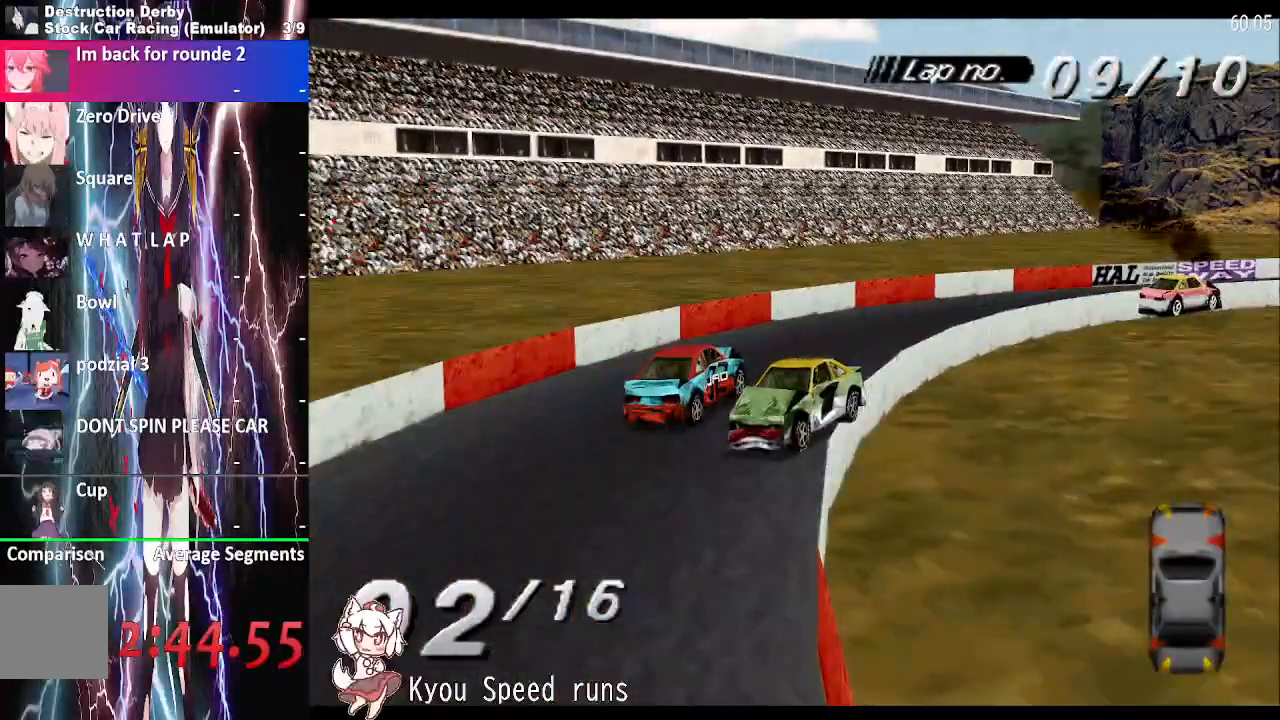
{"buttons": ["SQUARE", "DPAD_LEFT"], "right_stick": "center", "events": []}
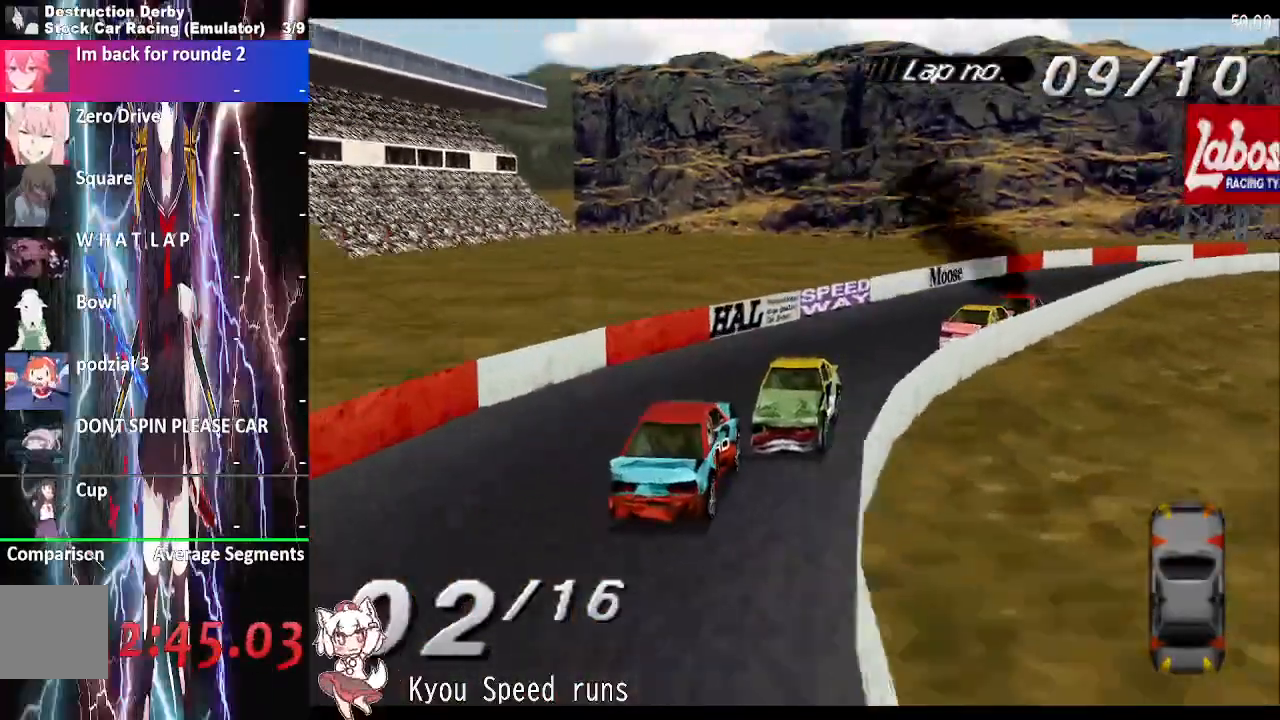
{"buttons": ["SQUARE", "DPAD_LEFT"], "right_stick": "center", "events": []}
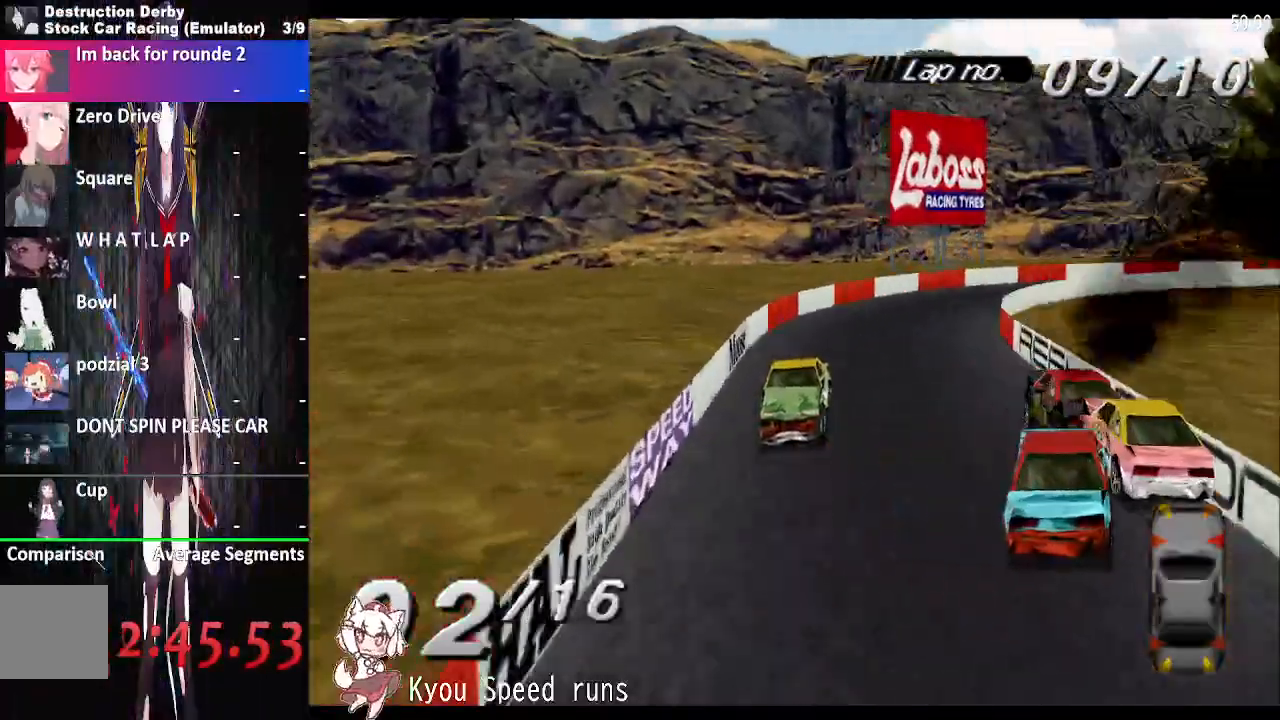
{"buttons": ["SQUARE", "DPAD_LEFT"], "right_stick": "center", "events": []}
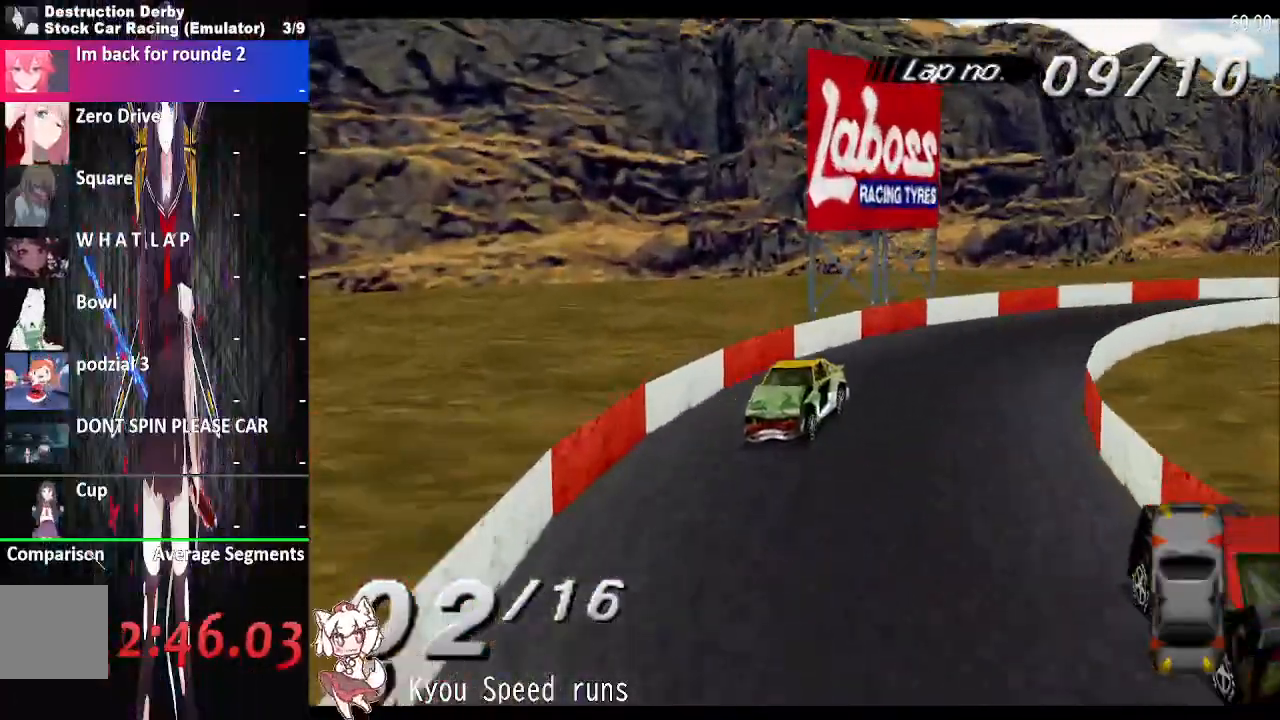
{"buttons": ["SQUARE", "DPAD_LEFT"], "right_stick": "center", "events": []}
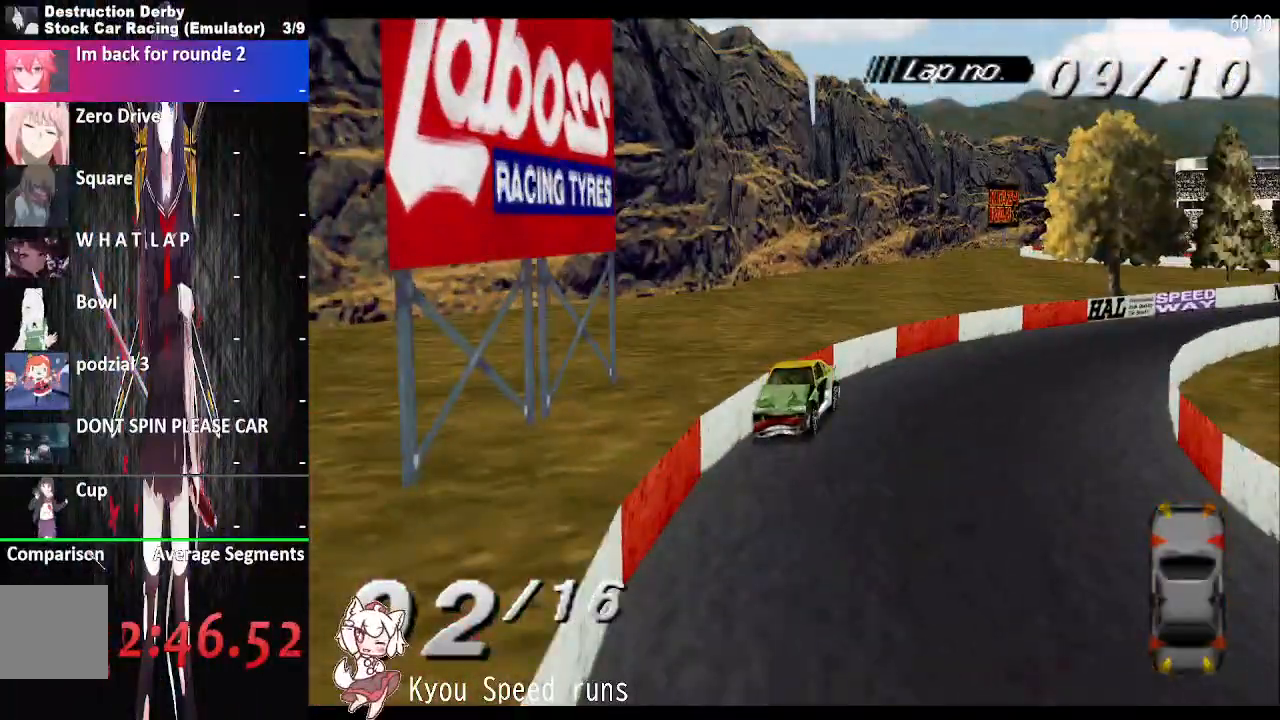
{"buttons": ["SQUARE", "DPAD_LEFT"], "right_stick": "center", "events": []}
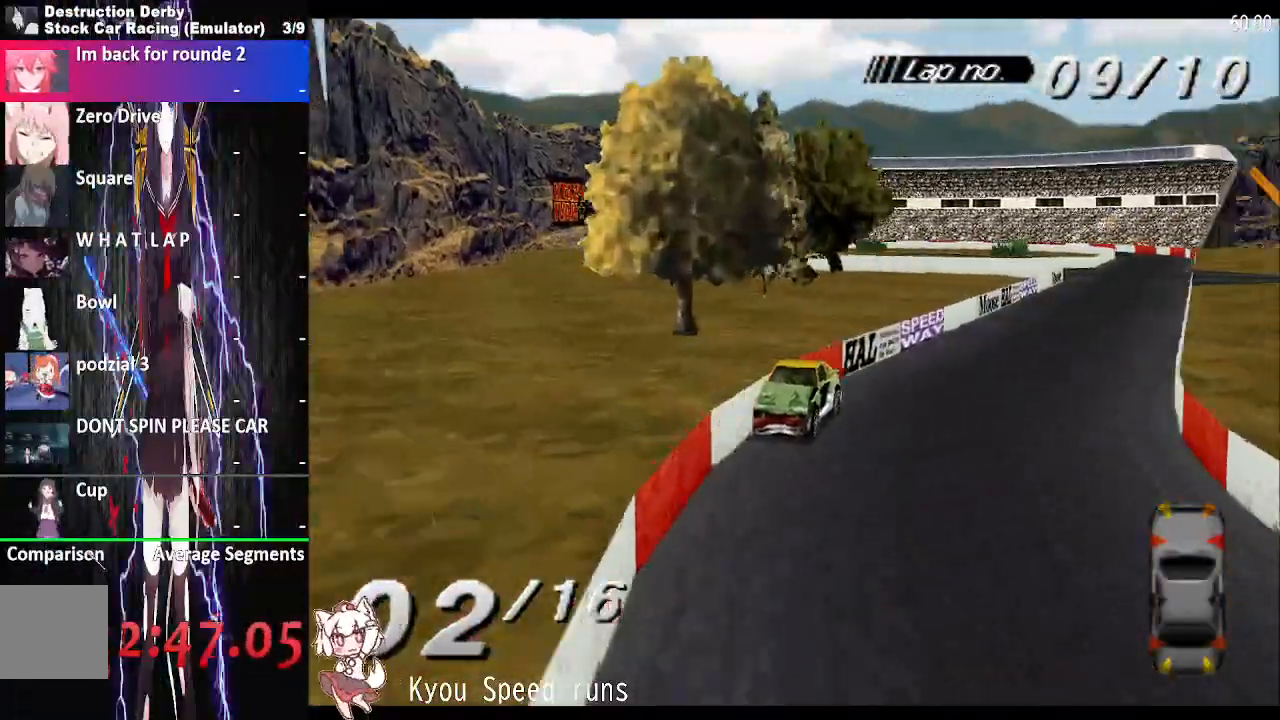
{"buttons": ["SQUARE", "DPAD_LEFT"], "right_stick": "center", "events": [[200, "DPAD_RIGHT", "down"], [450, "DPAD_RIGHT", "up"]]}
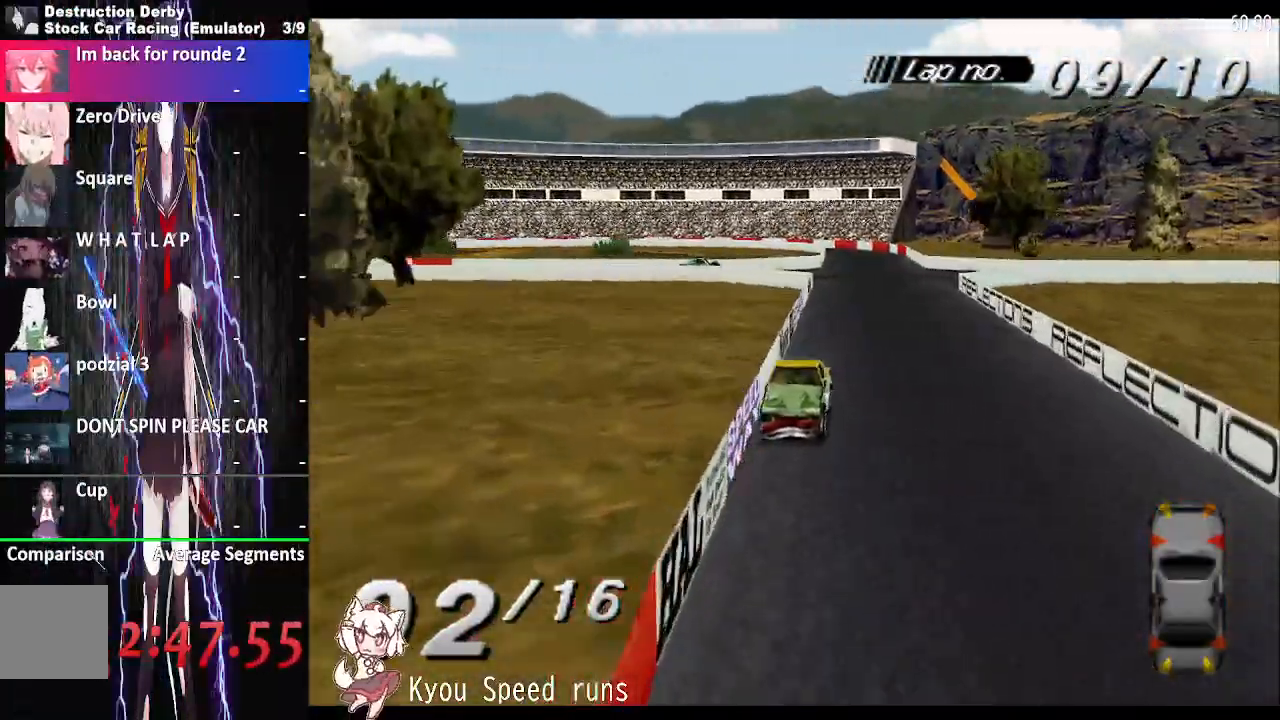
{"buttons": ["SQUARE", "DPAD_LEFT"], "right_stick": "center", "events": []}
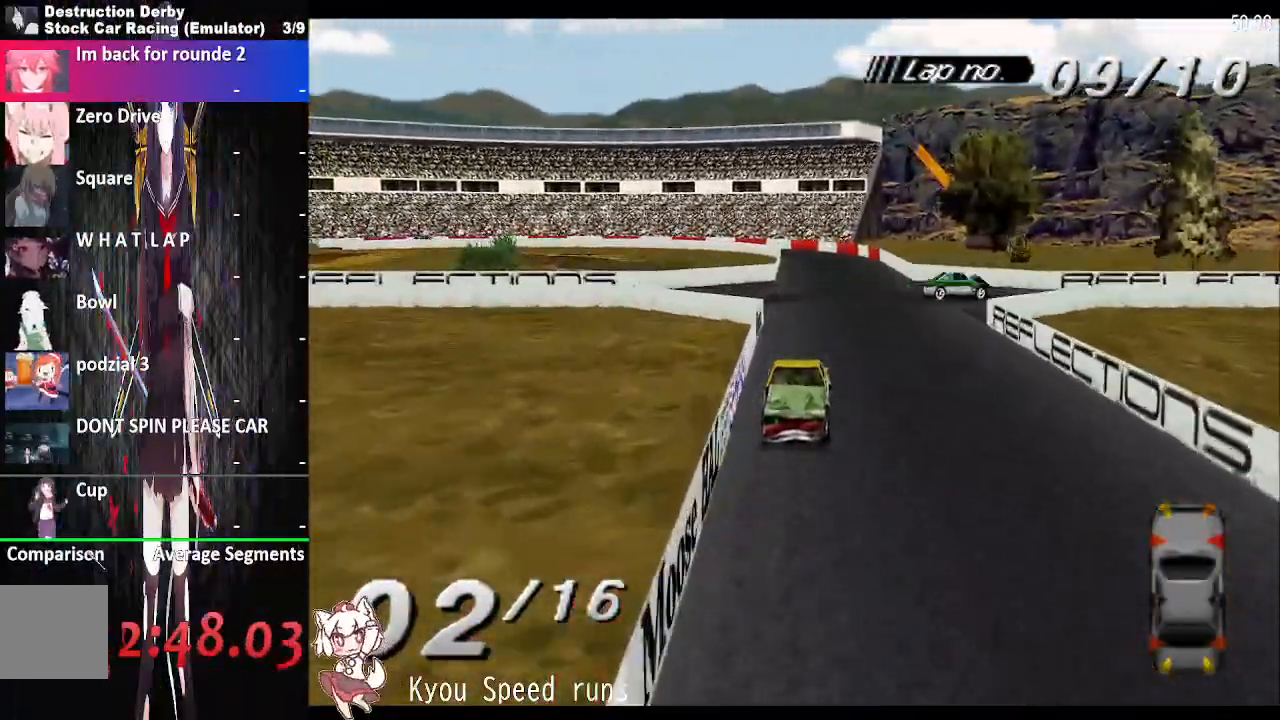
{"buttons": ["SQUARE"], "right_stick": "center", "events": [[500, "DPAD_LEFT", "up"]]}
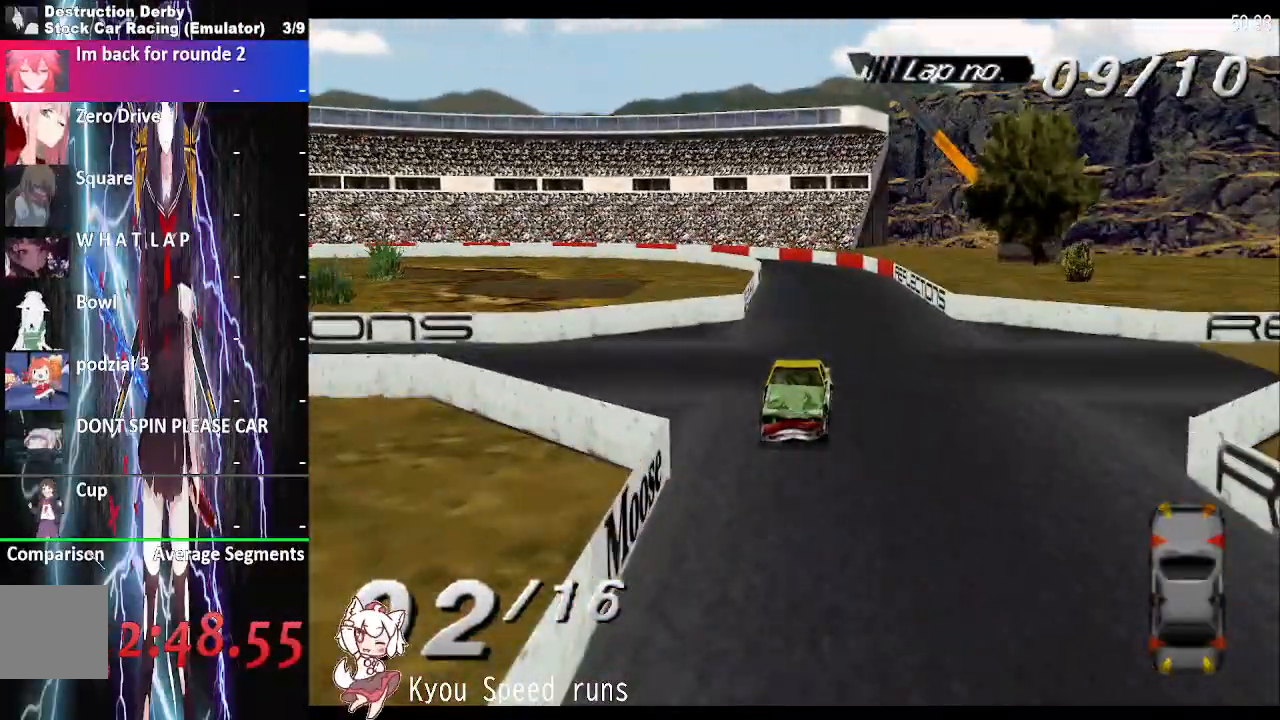
{"buttons": ["SQUARE", "DPAD_RIGHT"], "right_stick": "center", "events": [[250, "DPAD_RIGHT", "down"]]}
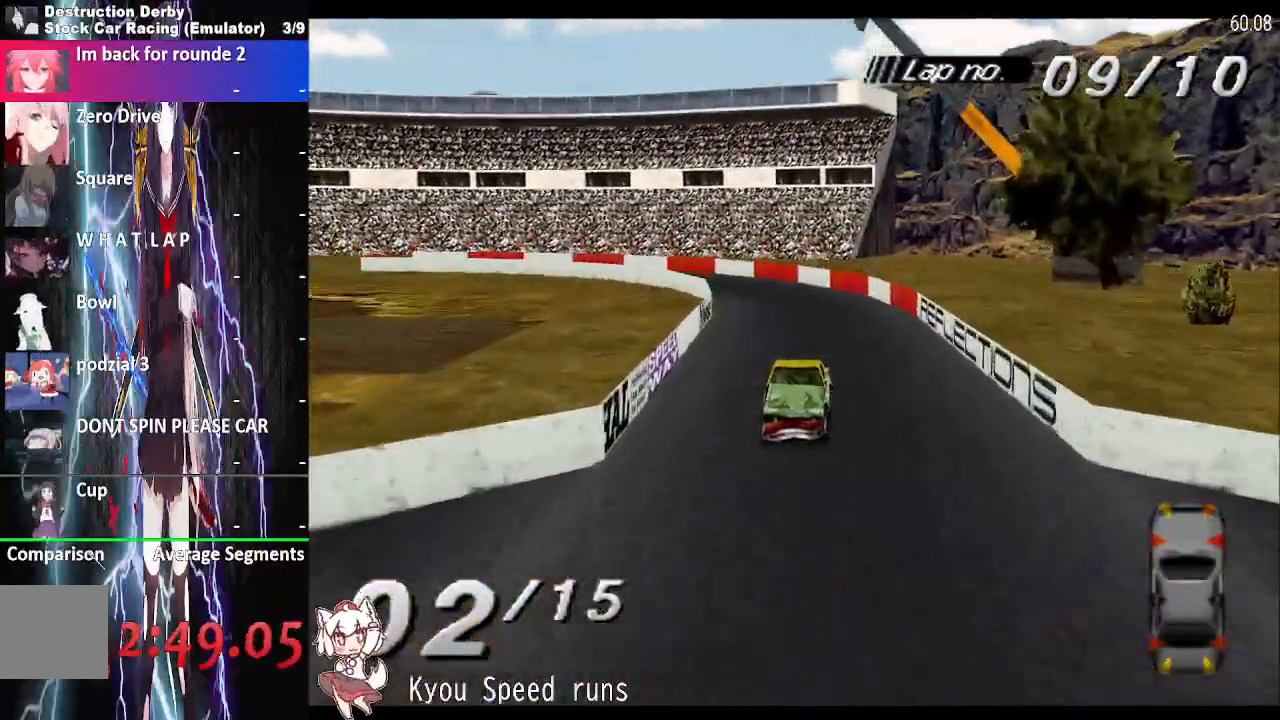
{"buttons": ["SQUARE", "DPAD_RIGHT"], "right_stick": "center"}
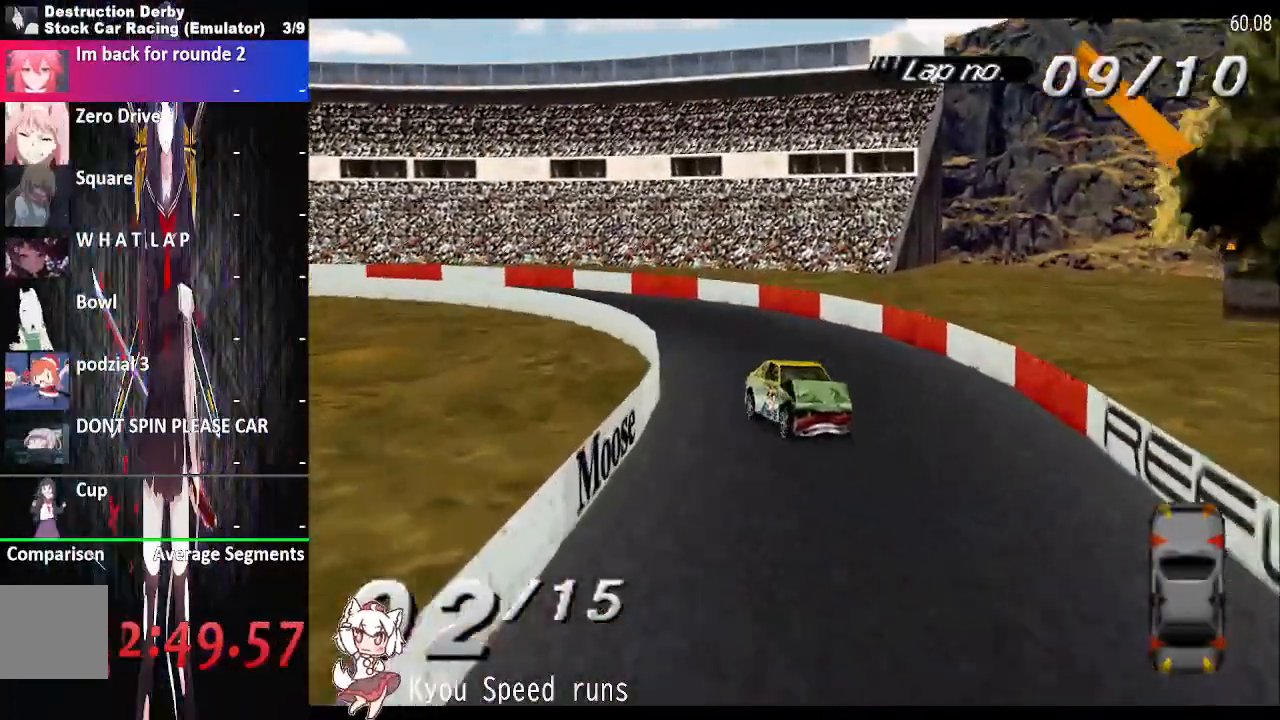
{"buttons": ["SQUARE", "DPAD_RIGHT"], "right_stick": "center", "events": []}
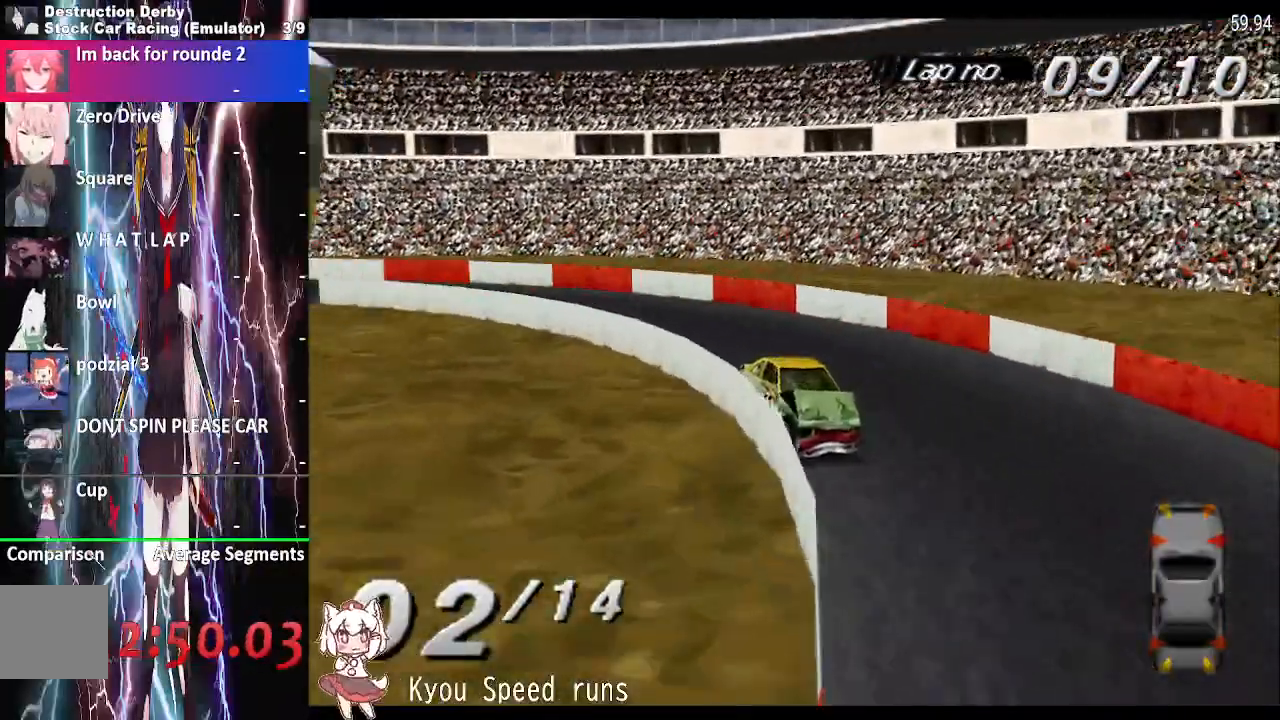
{"buttons": ["CROSS", "SQUARE", "DPAD_RIGHT"], "right_stick": "center"}
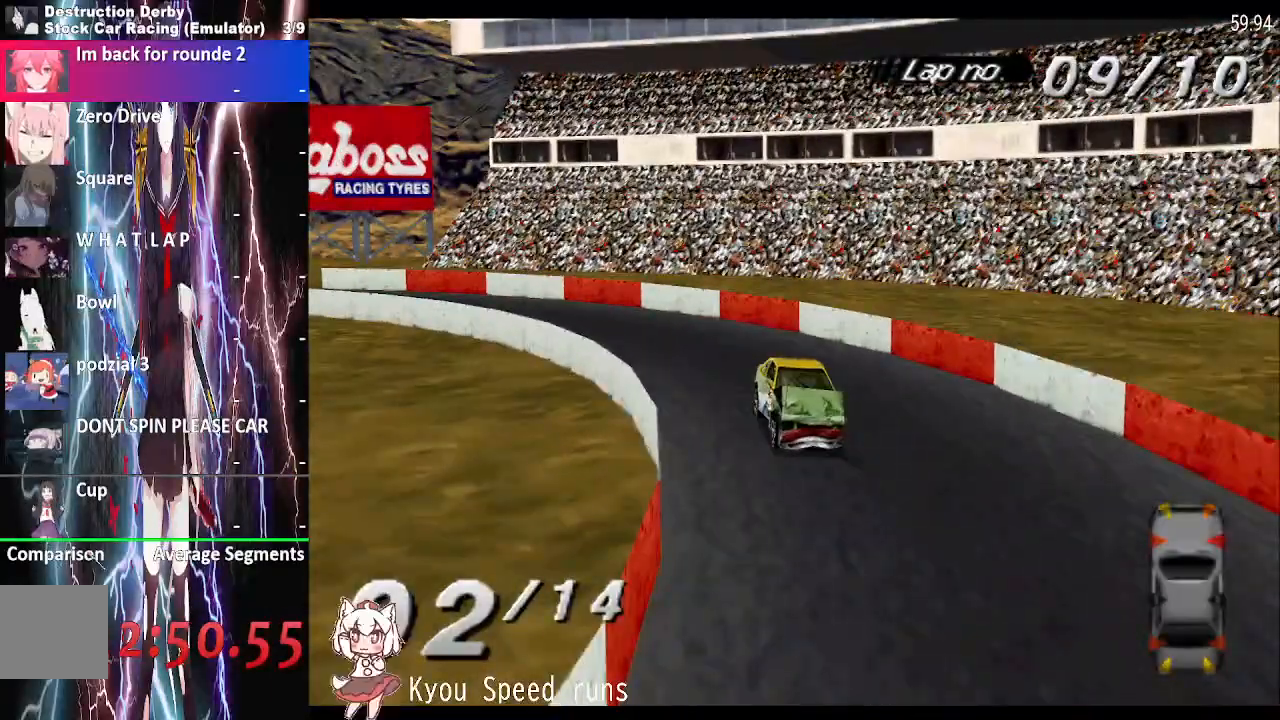
{"buttons": ["SQUARE", "DPAD_RIGHT"], "right_stick": "center"}
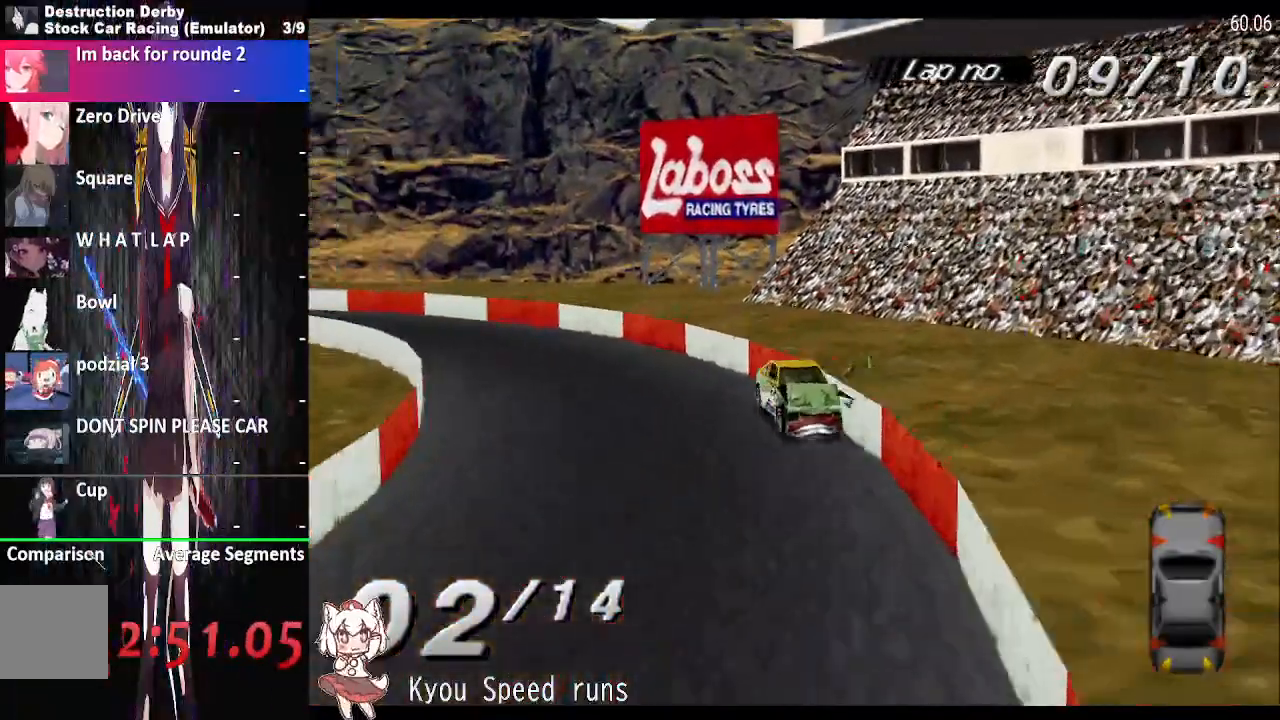
{"buttons": ["SQUARE", "DPAD_RIGHT"], "right_stick": "center", "events": []}
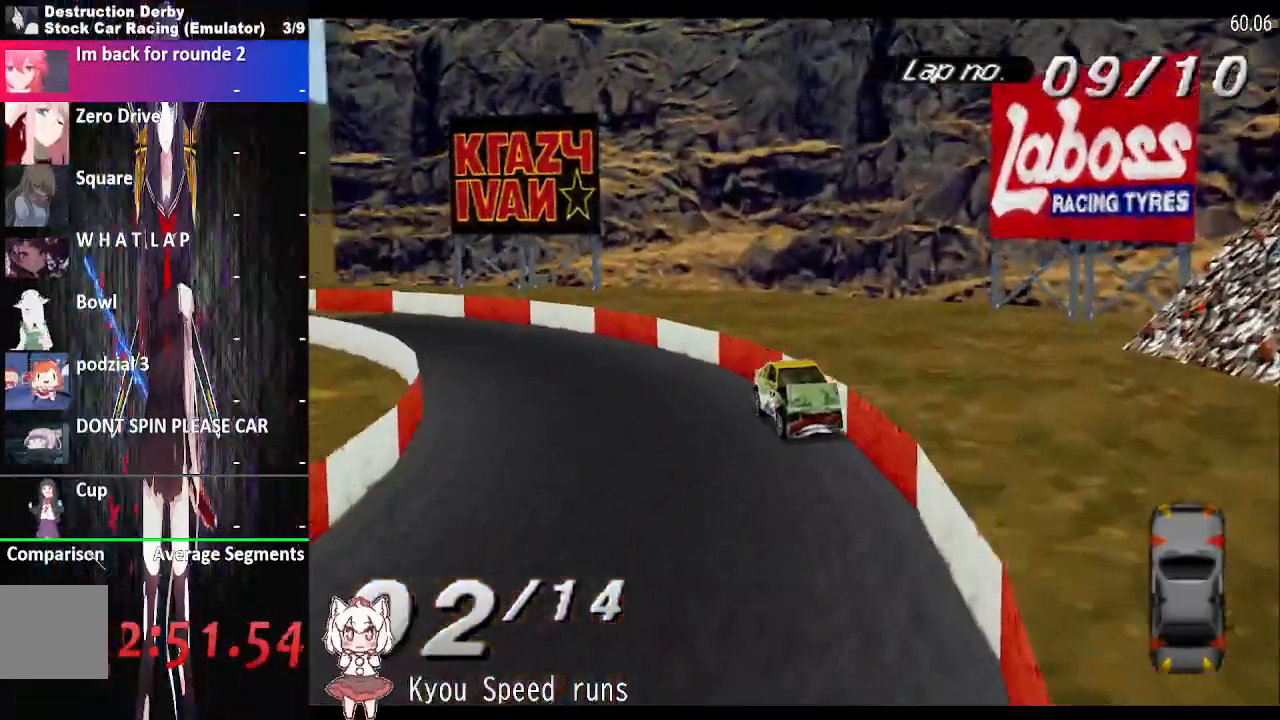
{"buttons": ["SQUARE", "DPAD_RIGHT"], "right_stick": "center", "events": []}
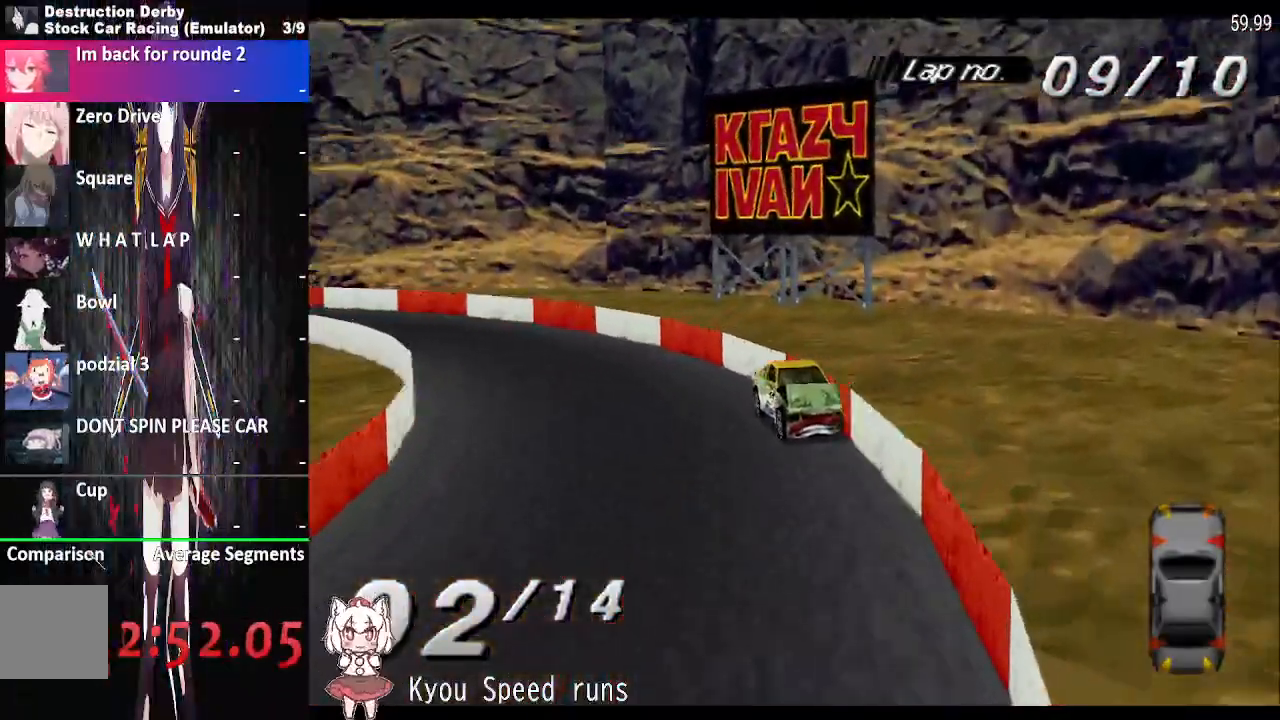
{"buttons": ["SQUARE", "DPAD_RIGHT"], "right_stick": "center", "events": []}
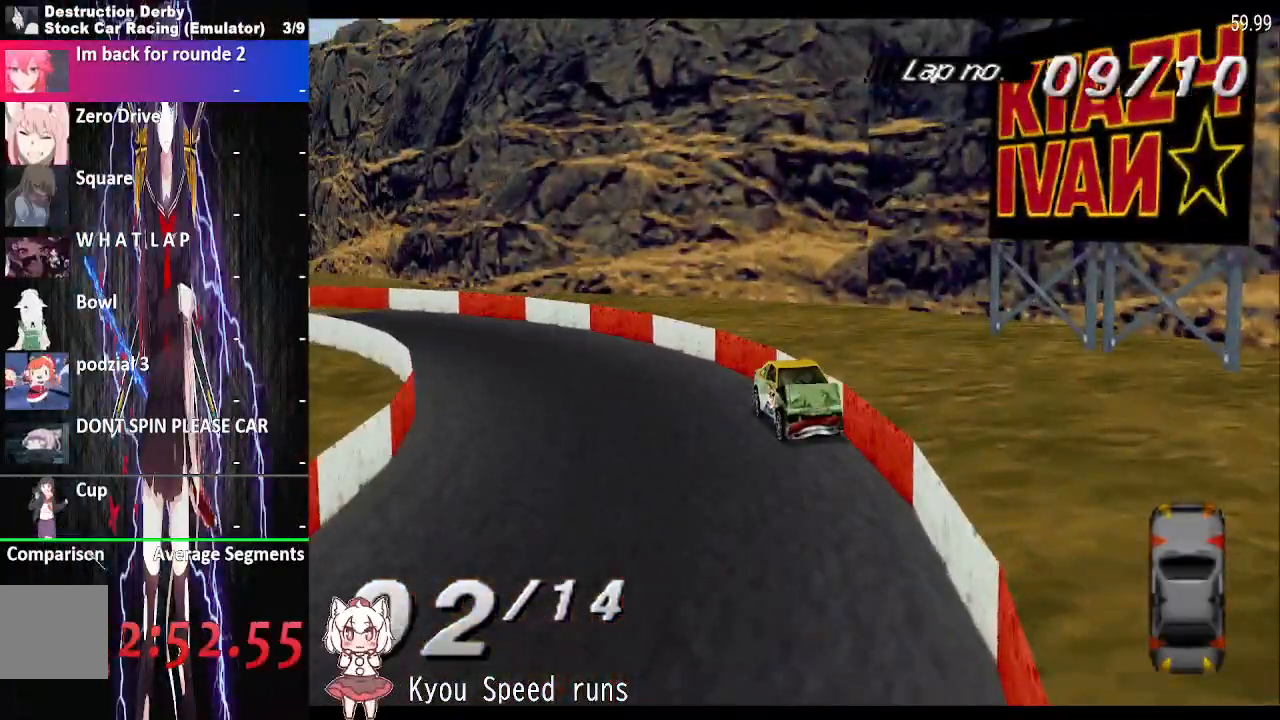
{"buttons": ["SQUARE", "DPAD_RIGHT"], "right_stick": "center", "events": [[167, "R2", "down"], [267, "R2", "up"], [317, "R2", "down"], [367, "R2", "up"]]}